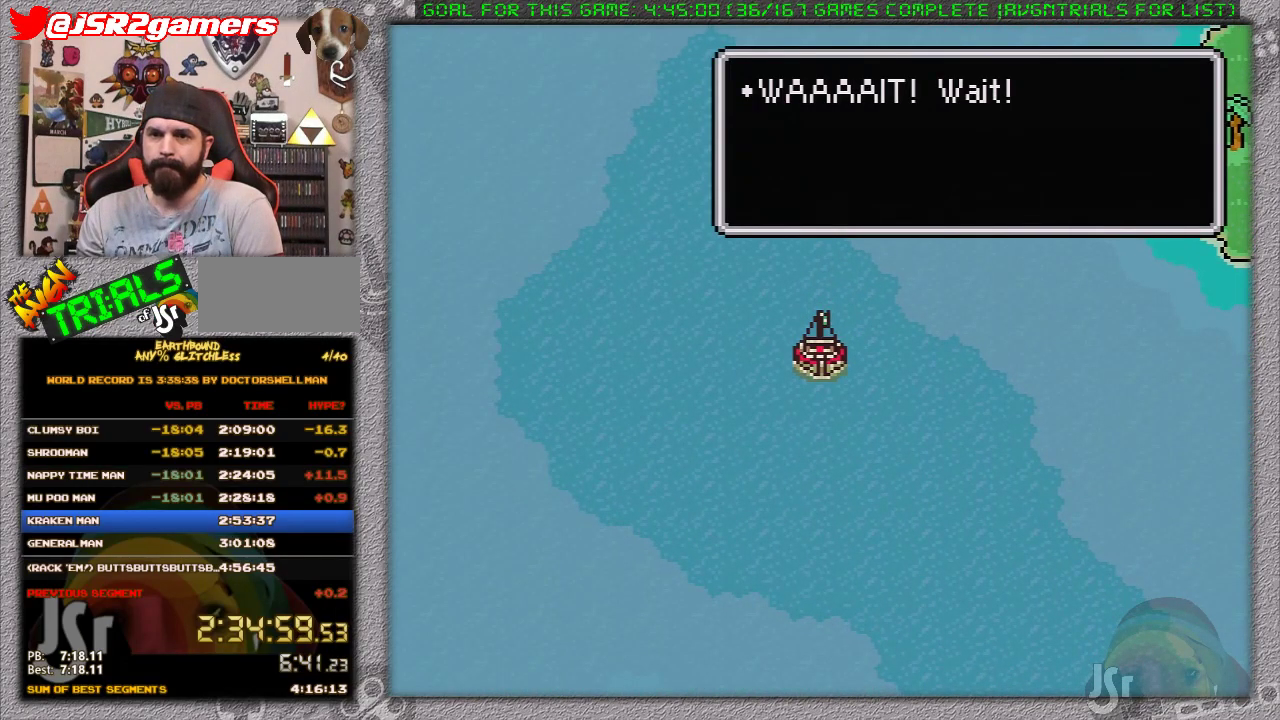
Gameplay with a controller (Nintendo layout); each line is a JSON object with the inputs held at the frame after it. "events" lists button and stick changes between this image and that frame as [ms after this image, input, new state], when the widget could be followed in between. Not read: L1 L3 R3.
{"buttons": ["A"], "events": [[183, "A", "down"], [233, "A", "up"], [300, "A", "down"], [400, "A", "up"], [483, "A", "down"]]}
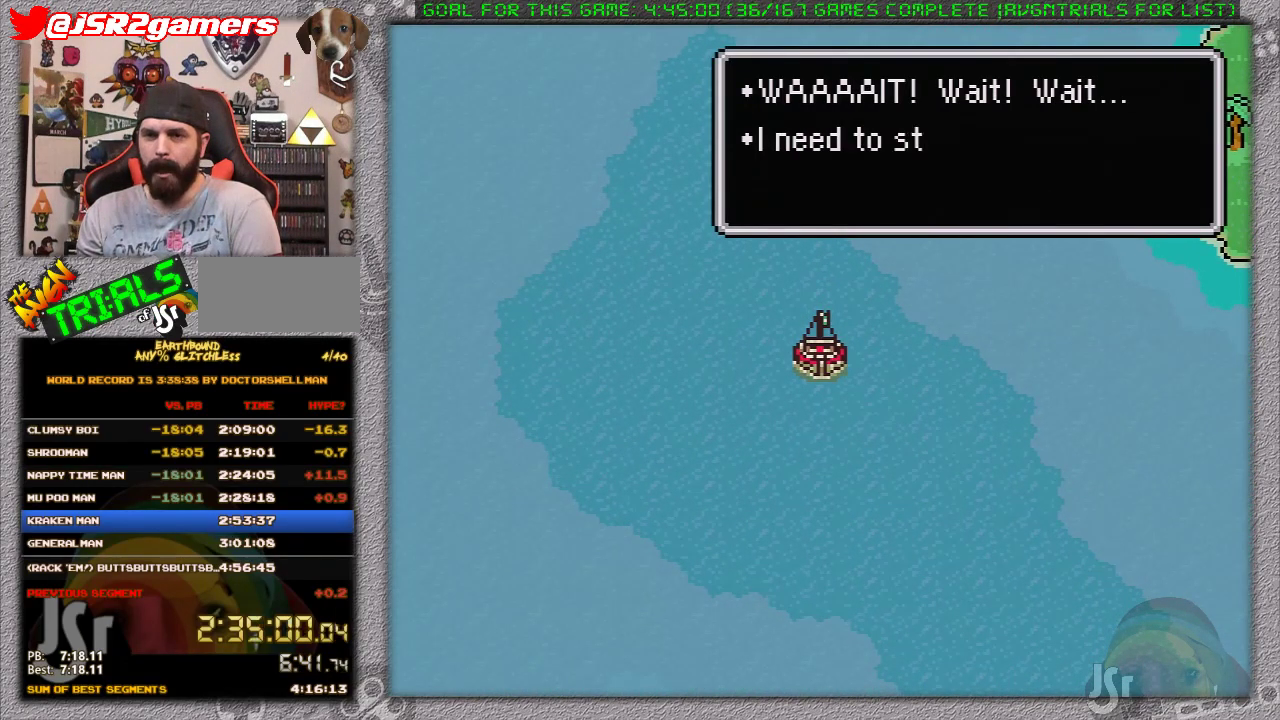
{"buttons": [], "events": [[33, "A", "up"], [133, "A", "down"], [183, "A", "up"], [283, "A", "down"], [350, "A", "up"], [417, "A", "down"], [467, "A", "up"]]}
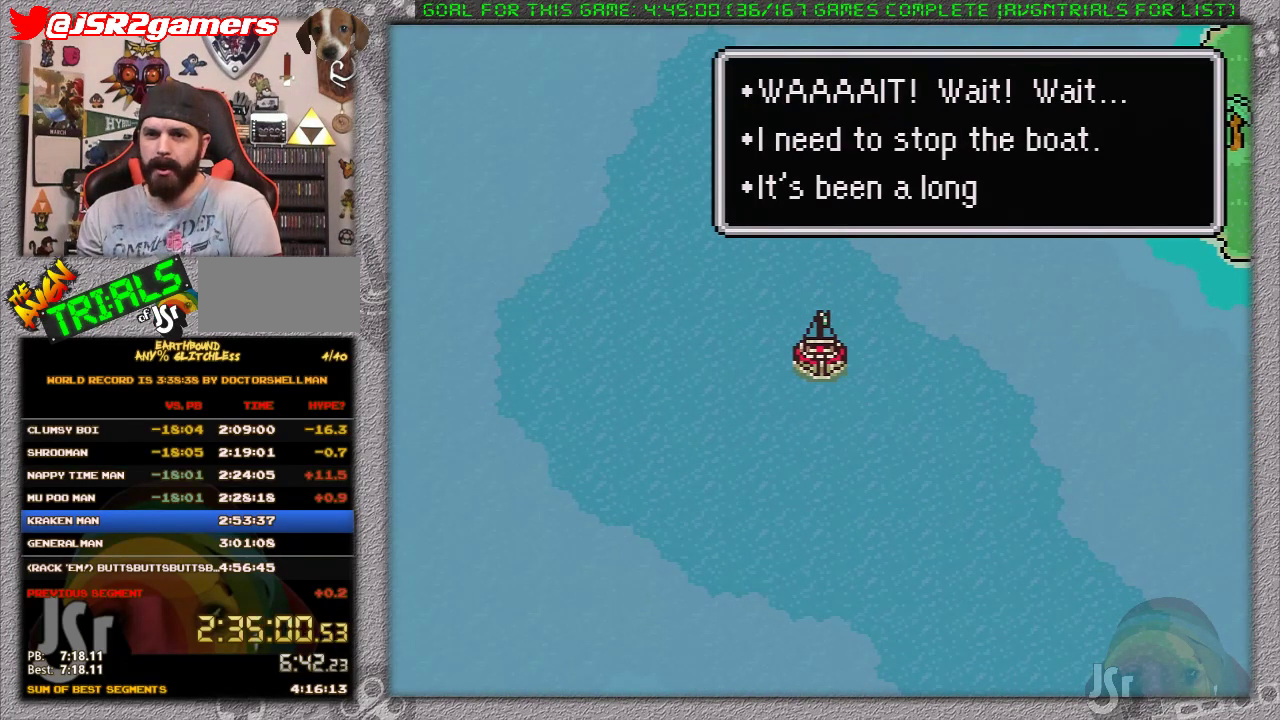
{"buttons": ["A"], "events": [[67, "A", "down"], [133, "A", "up"], [183, "A", "down"], [283, "A", "up"], [367, "A", "down"], [433, "A", "up"], [483, "A", "down"]]}
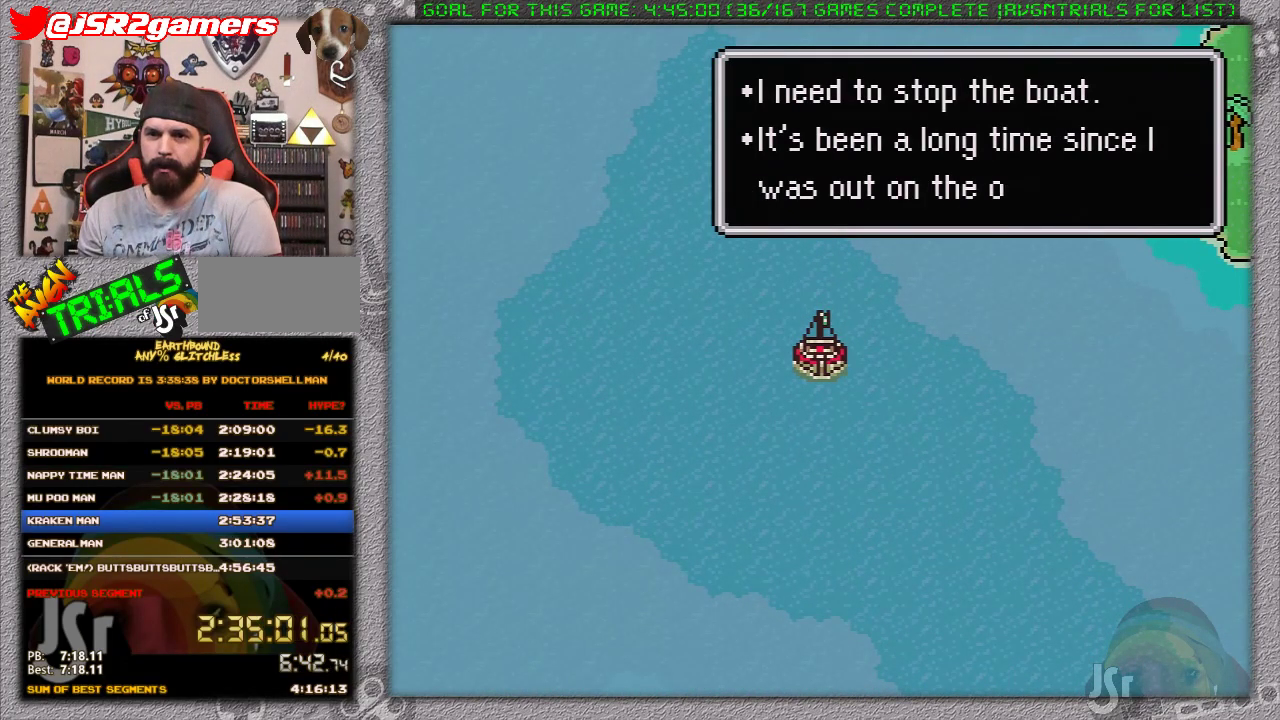
{"buttons": ["A"], "events": [[50, "A", "up"], [150, "A", "down"], [317, "A", "up"], [383, "A", "down"], [433, "A", "up"], [500, "A", "down"]]}
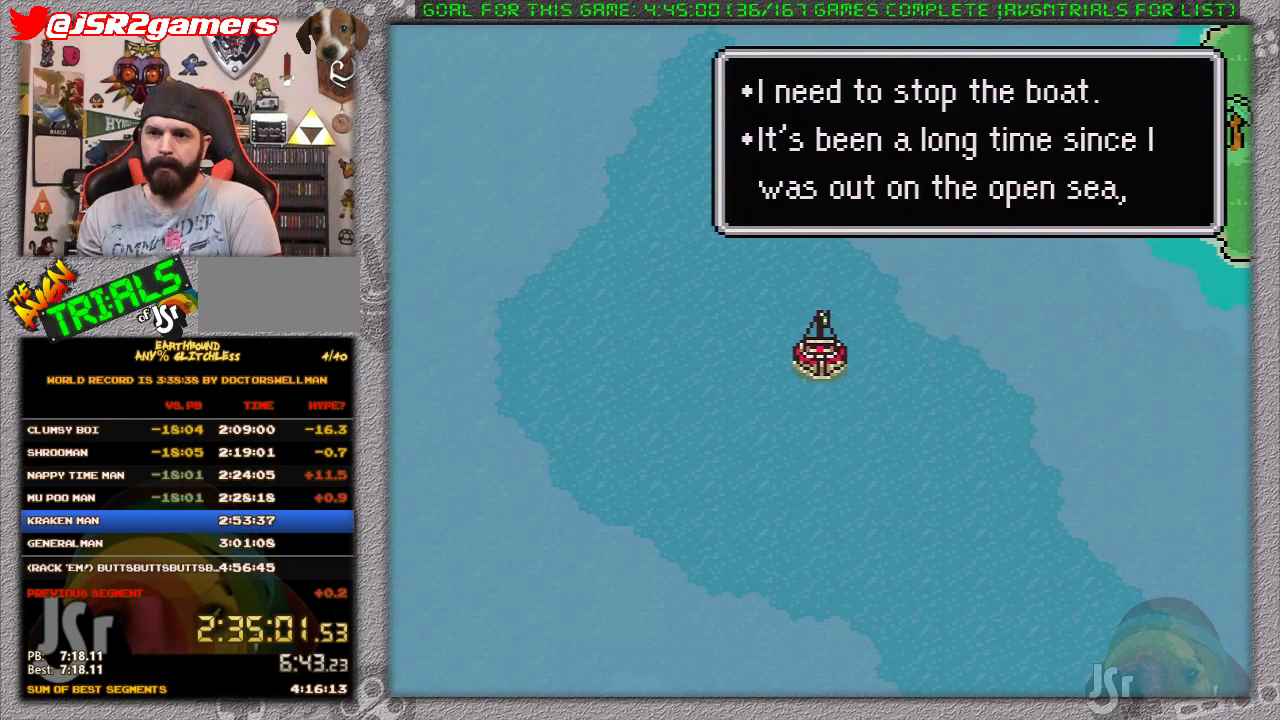
{"buttons": [], "events": [[100, "A", "up"], [300, "A", "down"], [400, "A", "up"]]}
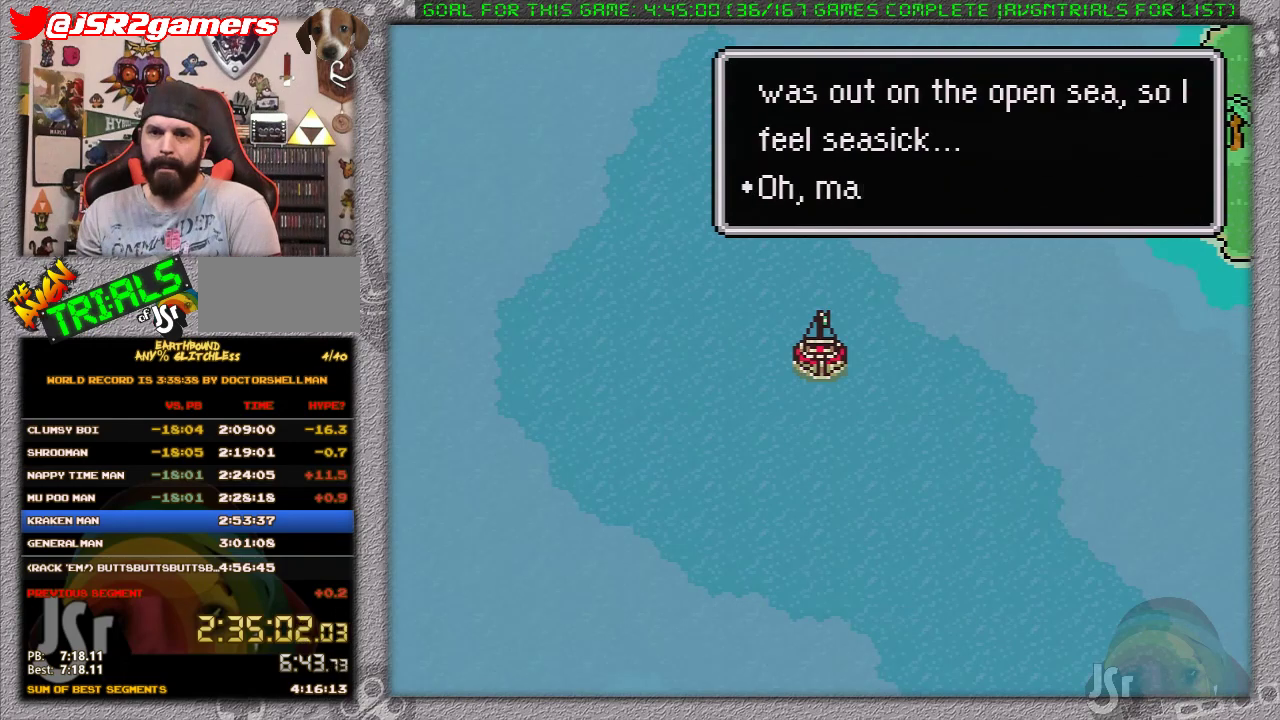
{"buttons": [], "events": [[83, "A", "down"], [150, "A", "up"], [233, "A", "down"], [300, "A", "up"], [383, "A", "down"], [450, "A", "up"]]}
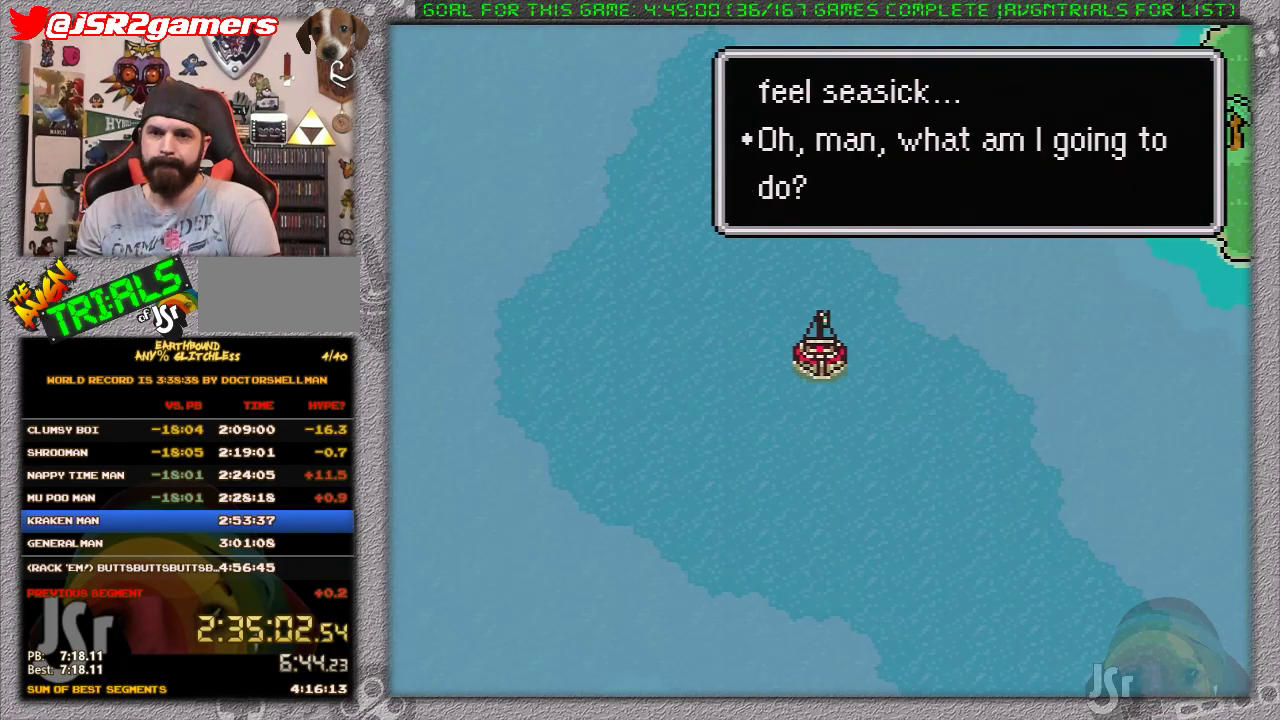
{"buttons": ["A", "B"], "events": [[17, "A", "down"], [117, "A", "up"], [183, "A", "down"], [233, "A", "up"], [333, "A", "down"], [333, "B", "down"], [350, "B", "up"], [400, "A", "up"], [450, "A", "down"], [483, "B", "down"]]}
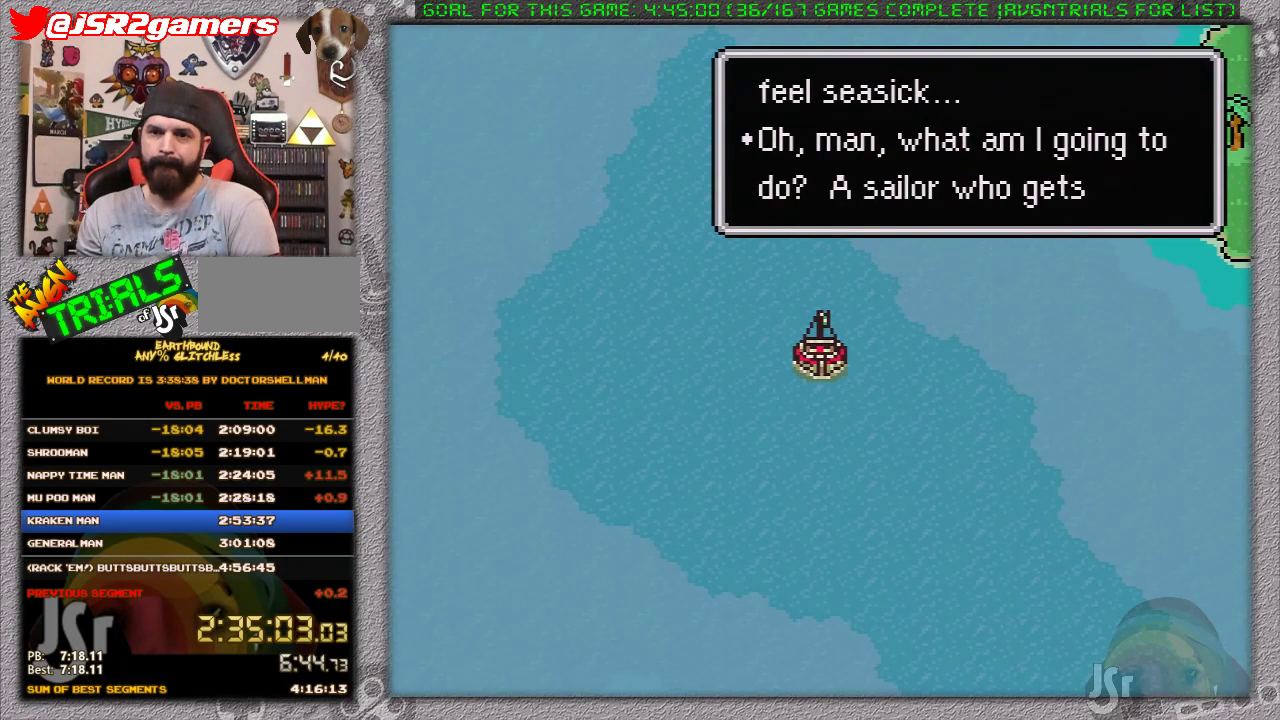
{"buttons": [], "events": [[17, "B", "up"], [50, "A", "up"], [117, "A", "down"], [150, "B", "down"], [183, "B", "up"], [200, "A", "up"], [233, "A", "down"], [267, "B", "down"], [333, "B", "up"], [367, "A", "up"], [400, "A", "down"], [433, "B", "down"], [483, "A", "up"], [483, "B", "up"]]}
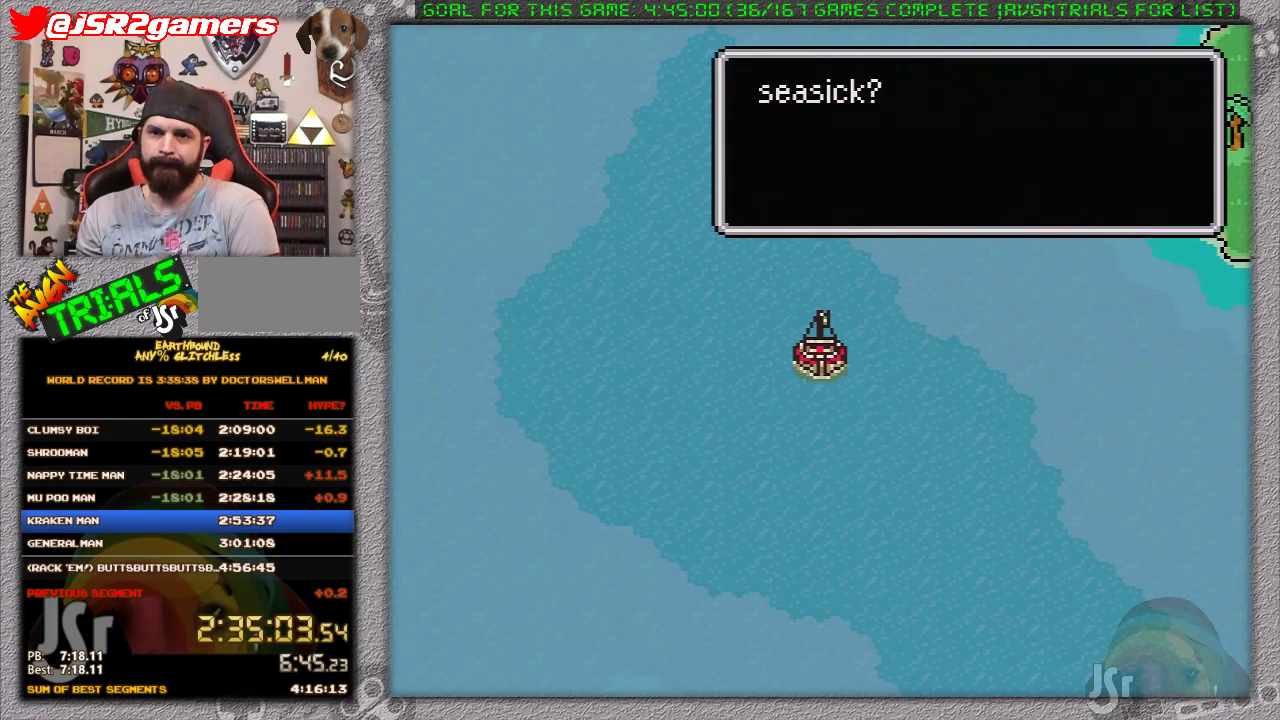
{"buttons": ["A"], "events": [[50, "A", "down"], [50, "B", "down"], [150, "A", "up"], [150, "B", "up"], [200, "A", "down"], [200, "B", "down"], [267, "B", "up"], [300, "A", "up"], [367, "A", "down"], [367, "B", "down"], [433, "B", "up"]]}
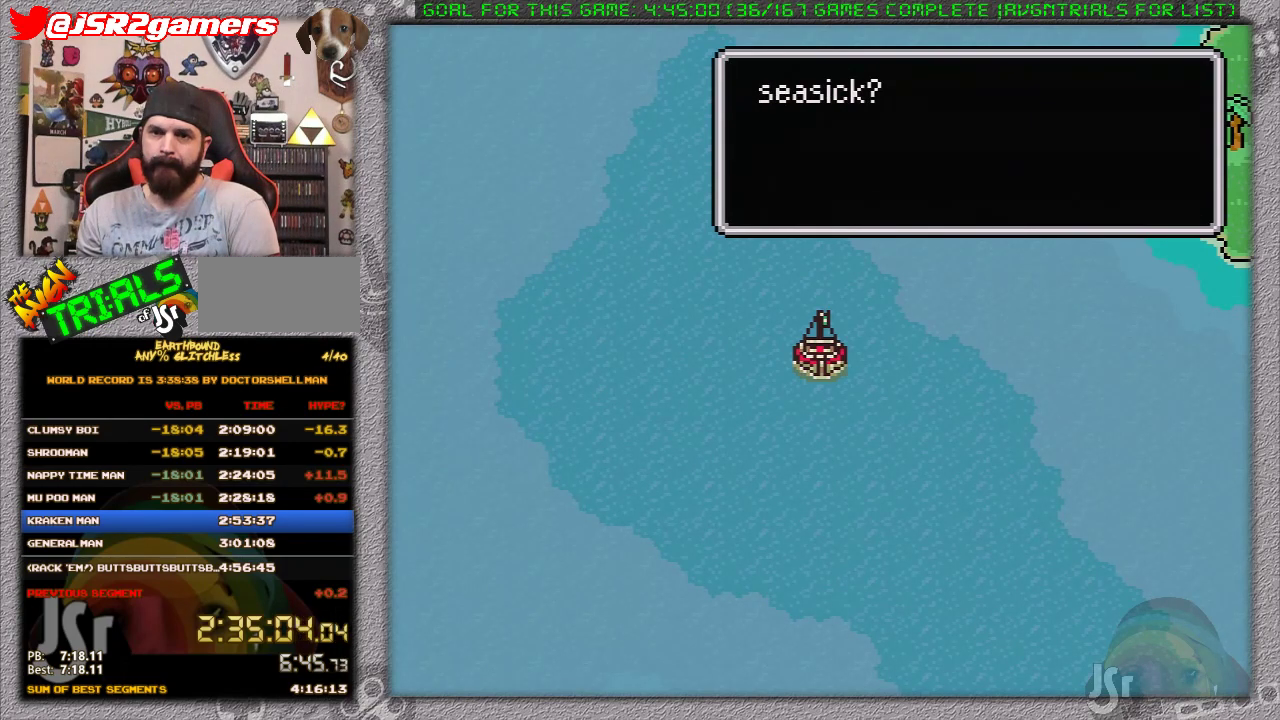
{"buttons": [], "events": [[17, "B", "down"], [83, "A", "up"], [83, "B", "up"], [150, "A", "down"], [167, "B", "down"], [233, "B", "up"], [300, "B", "down"], [367, "A", "up"], [367, "B", "up"], [433, "A", "down"], [433, "B", "down"], [483, "A", "up"], [483, "B", "up"]]}
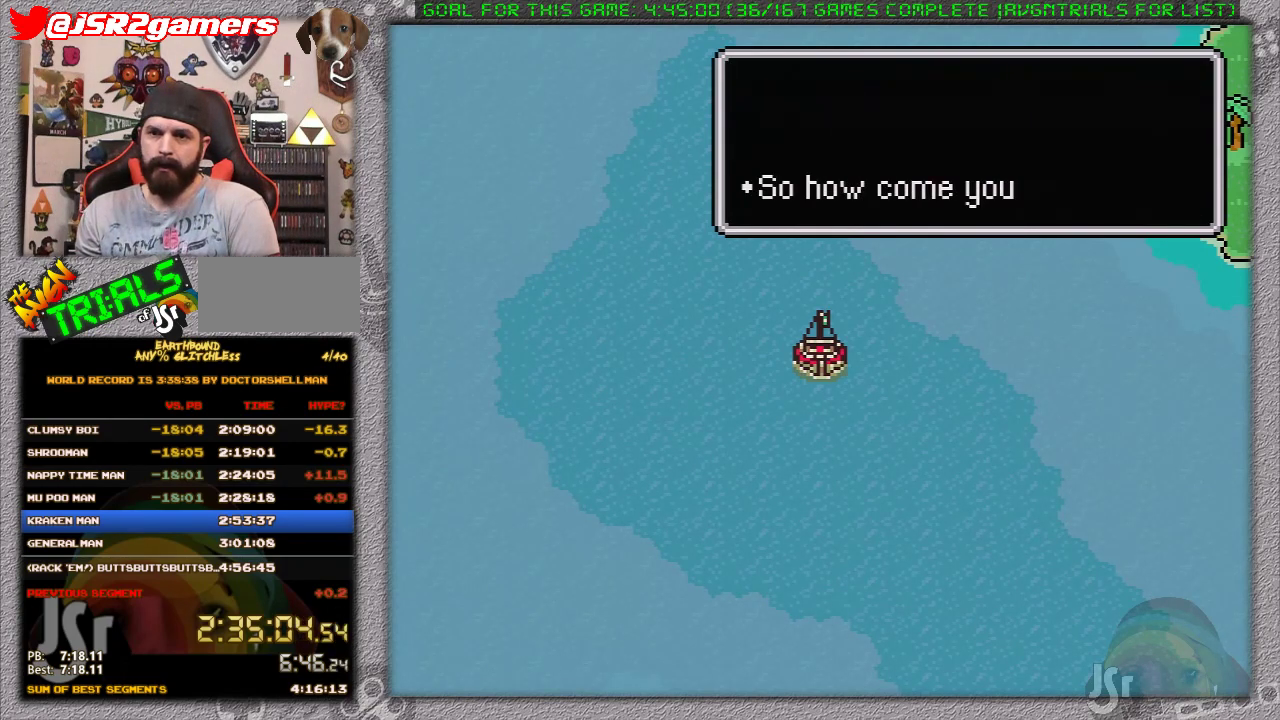
{"buttons": ["A", "B"], "events": [[50, "A", "down"], [50, "B", "down"], [117, "A", "up"], [117, "B", "up"], [217, "A", "down"], [217, "B", "down"], [267, "A", "up"], [267, "B", "up"], [333, "A", "down"], [333, "B", "down"], [400, "A", "up"], [400, "B", "up"], [450, "A", "down"], [500, "B", "down"]]}
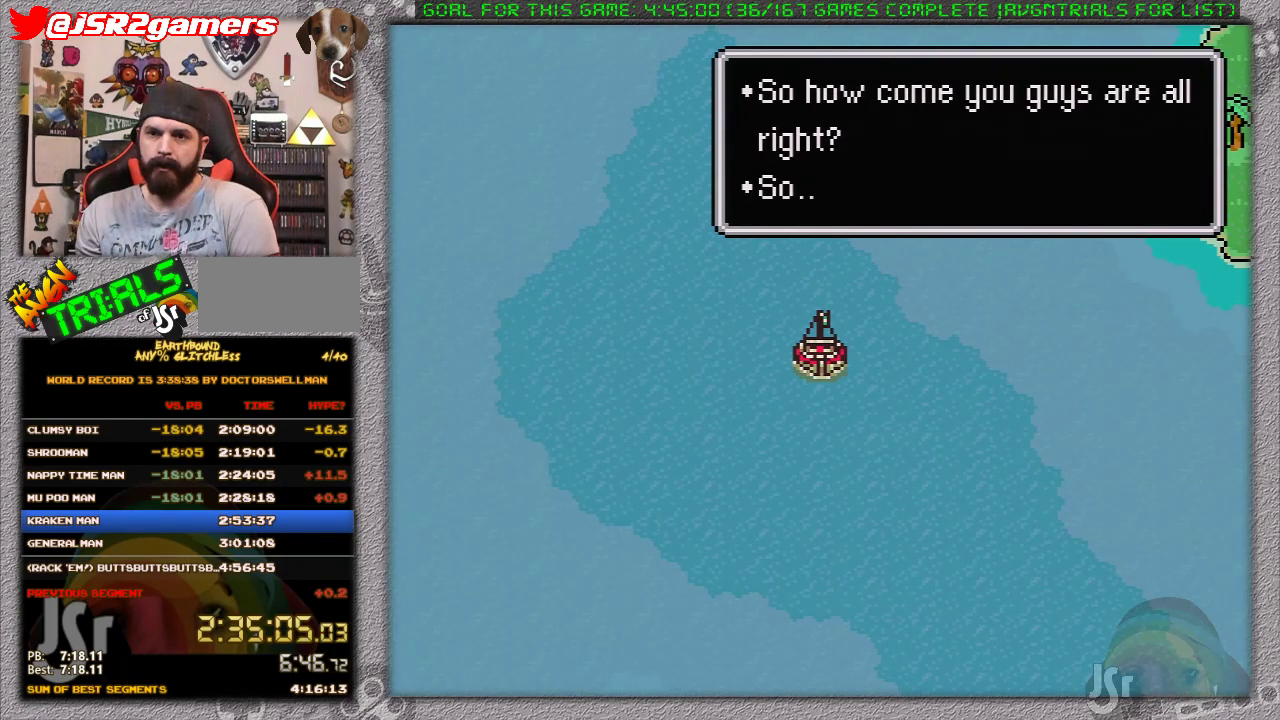
{"buttons": [], "events": [[33, "A", "up"], [33, "B", "up"], [100, "A", "down"], [100, "B", "down"], [183, "A", "up"], [183, "B", "up"], [233, "A", "down"], [250, "B", "down"], [317, "A", "up"], [317, "B", "up"], [417, "A", "down"], [417, "B", "down"], [483, "A", "up"], [483, "B", "up"]]}
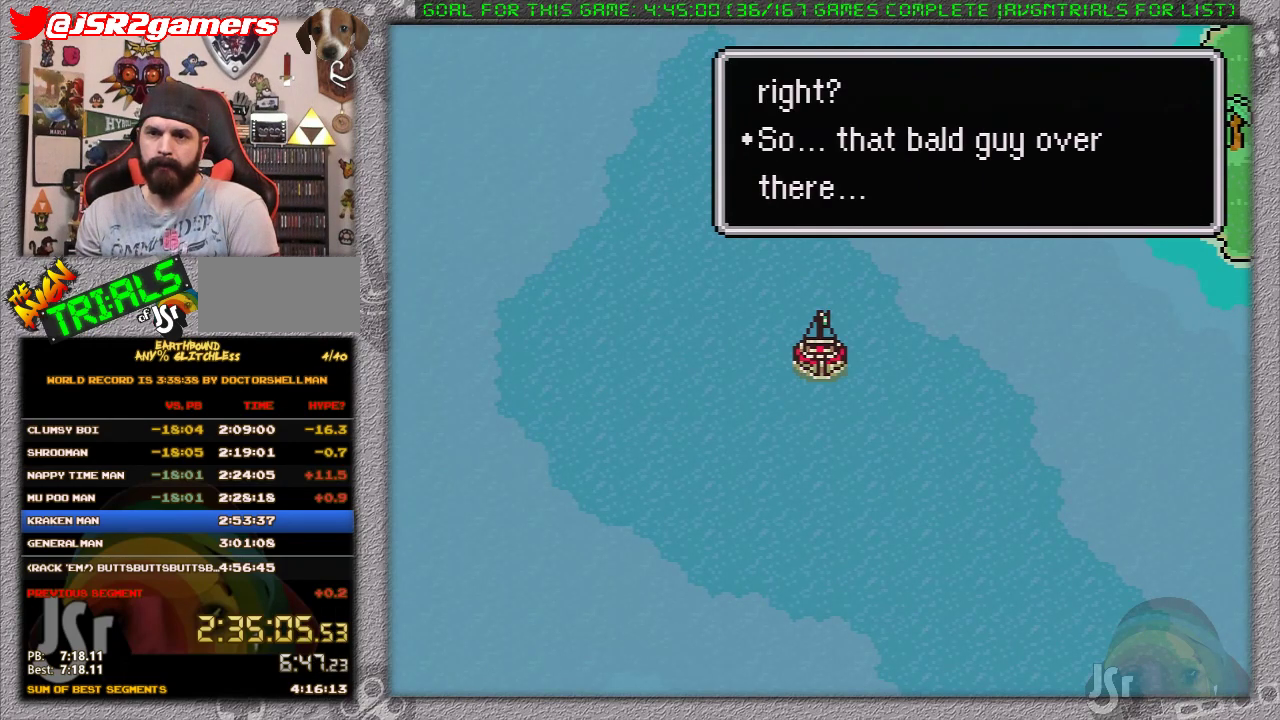
{"buttons": ["A", "B"], "events": [[33, "A", "down"], [33, "B", "down"], [133, "A", "up"], [133, "B", "up"], [200, "A", "down"], [200, "B", "down"], [250, "B", "up"], [417, "A", "up"], [467, "A", "down"], [467, "B", "down"]]}
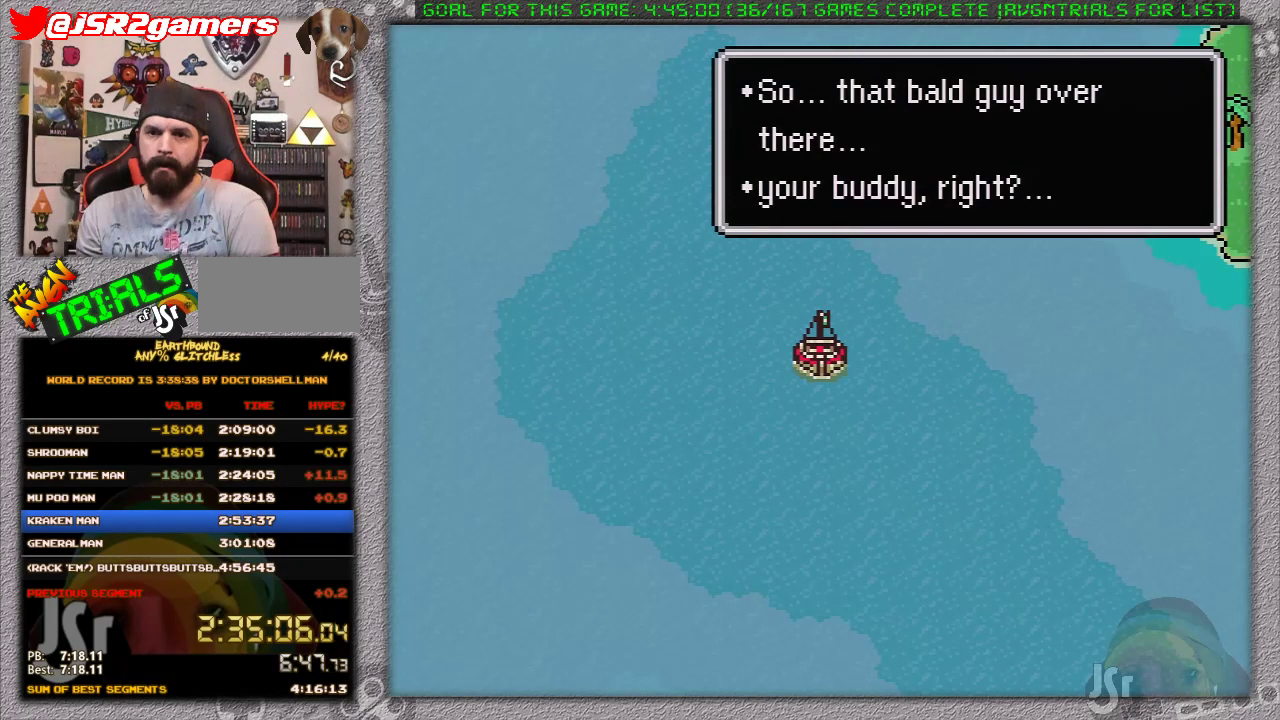
{"buttons": [], "events": [[33, "B", "up"], [67, "A", "up"], [133, "A", "down"], [183, "A", "up"], [250, "A", "down"], [317, "A", "up"], [417, "A", "down"], [433, "B", "down"], [483, "A", "up"], [483, "B", "up"]]}
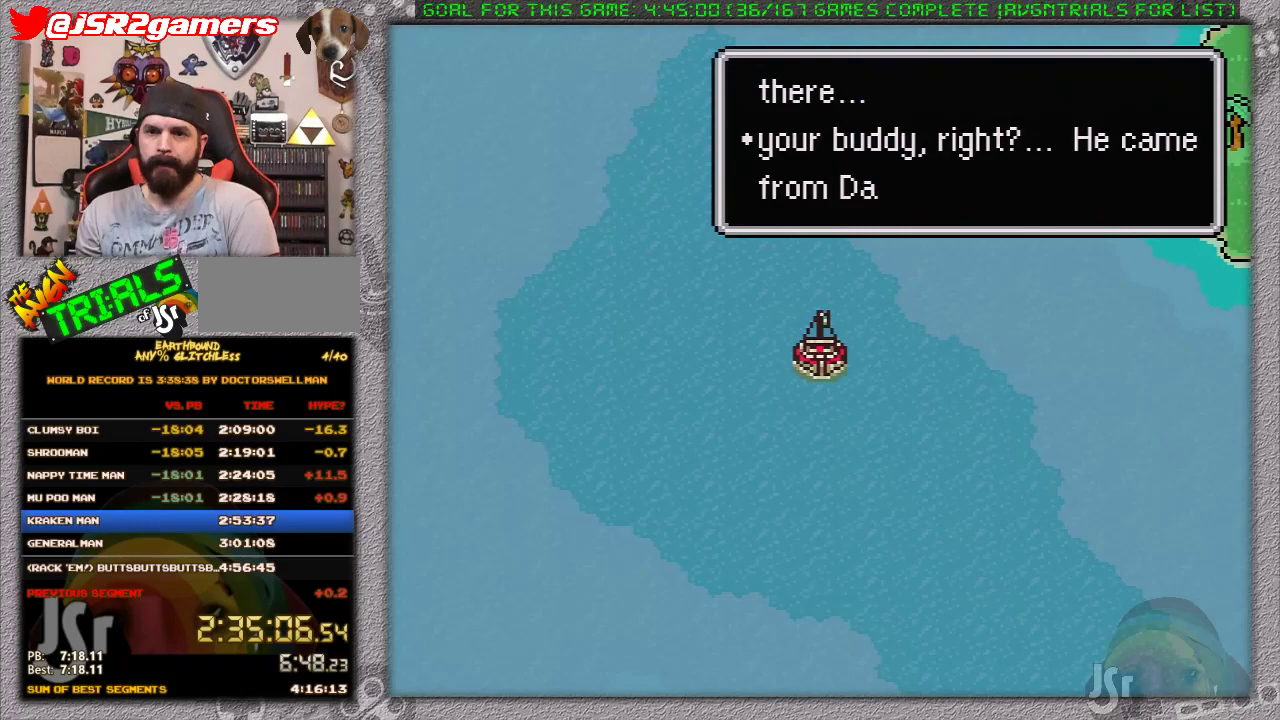
{"buttons": ["A", "B"], "events": [[33, "A", "down"], [33, "B", "down"], [100, "B", "up"], [200, "B", "down"], [250, "B", "up"], [317, "B", "down"], [383, "B", "up"], [417, "A", "up"], [467, "A", "down"], [467, "B", "down"]]}
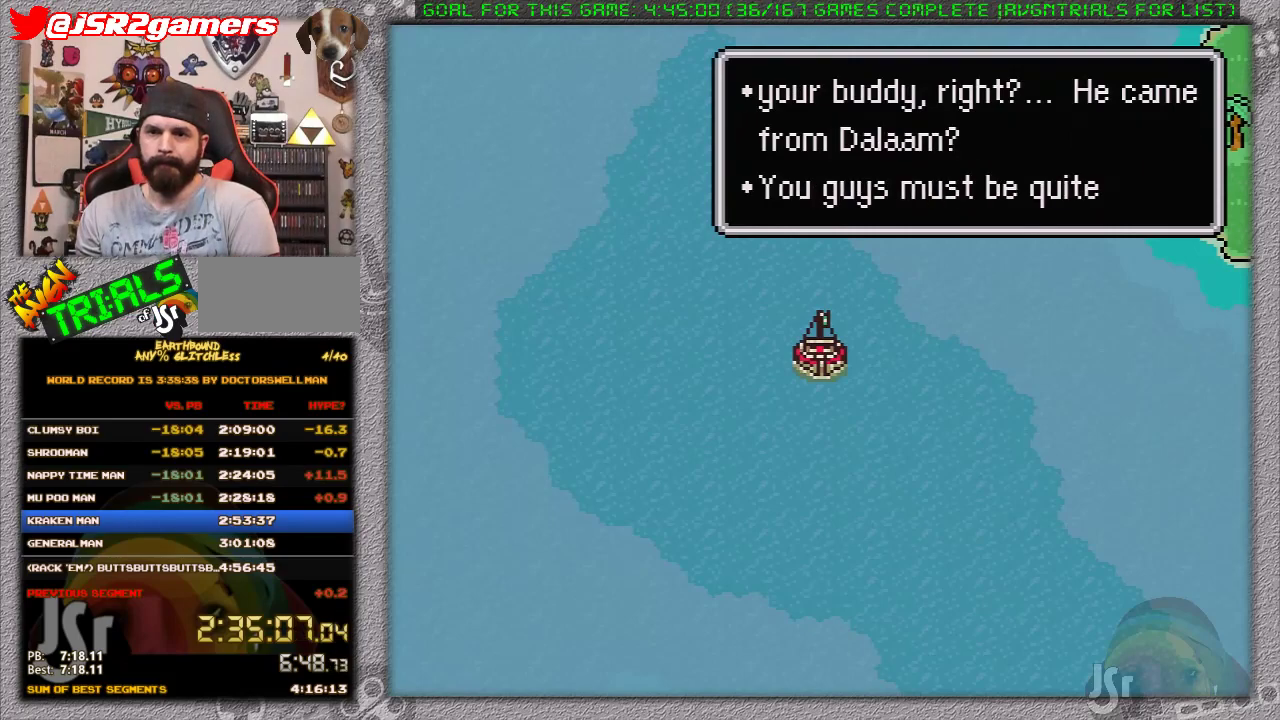
{"buttons": [], "events": [[67, "B", "up"], [133, "B", "down"], [200, "B", "up"], [233, "A", "up"], [283, "A", "down"], [283, "B", "down"], [350, "A", "up"], [350, "B", "up"], [417, "A", "down"], [433, "B", "down"], [483, "B", "up"], [500, "A", "up"]]}
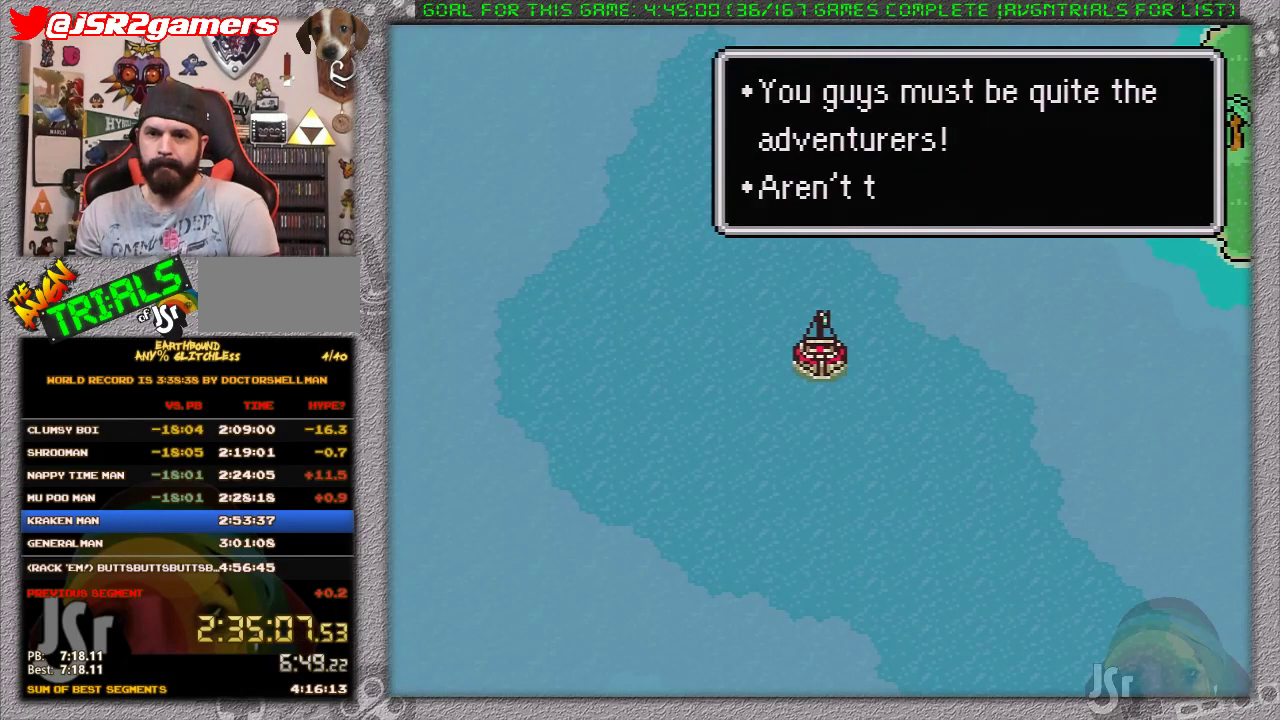
{"buttons": ["A"], "events": [[67, "A", "down"], [117, "B", "down"], [167, "B", "up"], [200, "A", "up"], [367, "A", "down"], [367, "B", "down"], [483, "B", "up"]]}
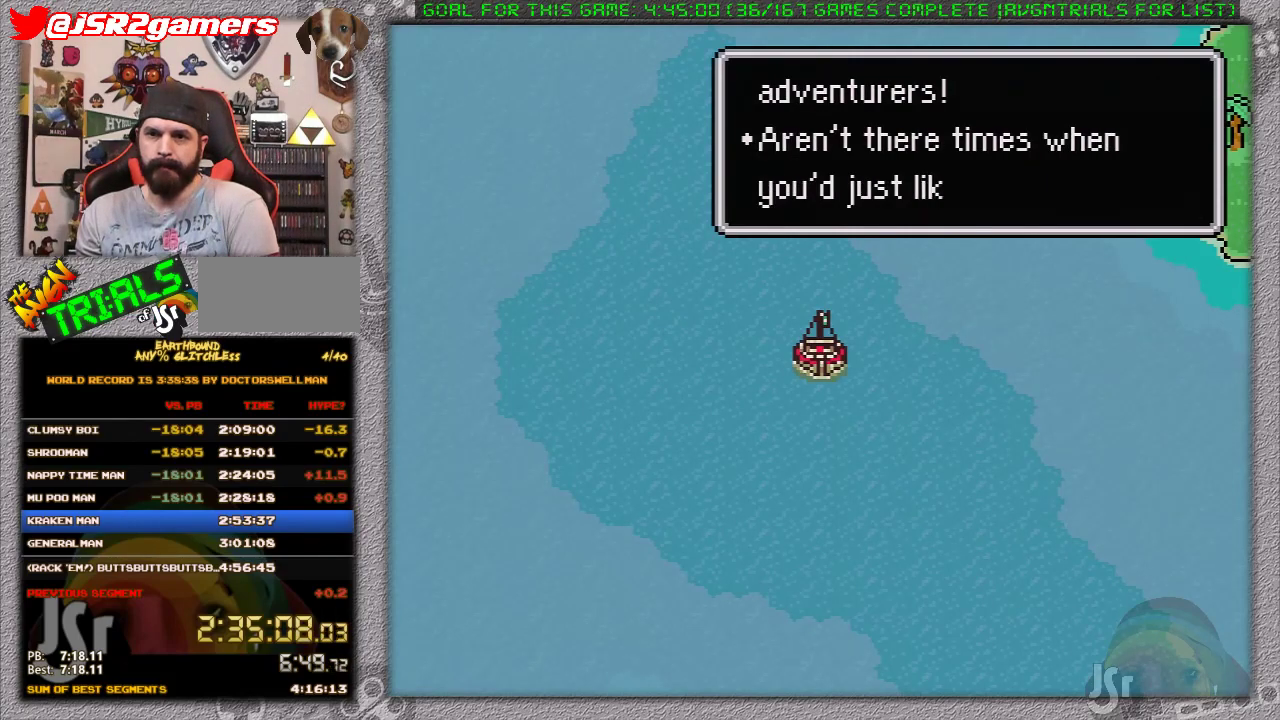
{"buttons": ["A", "B"], "events": [[33, "B", "down"], [100, "B", "up"], [133, "A", "up"], [183, "A", "down"], [283, "A", "up"], [500, "A", "down"], [500, "B", "down"]]}
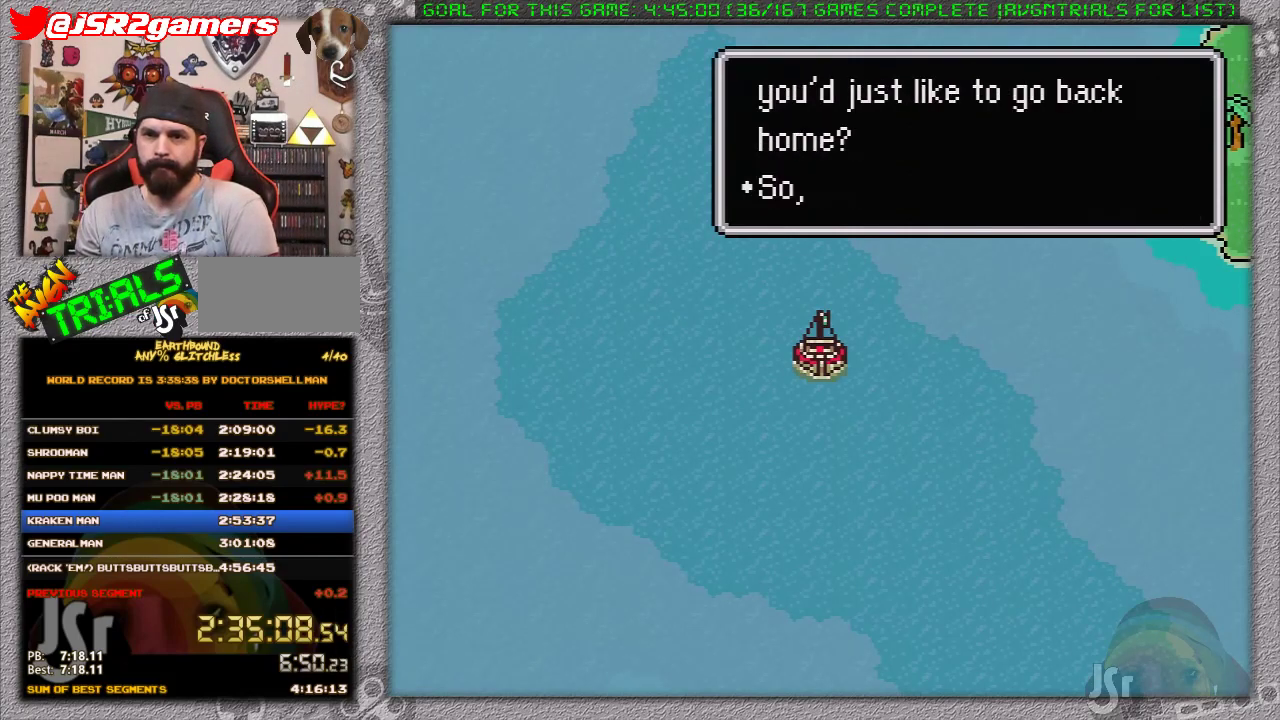
{"buttons": ["A", "B"], "events": [[233, "B", "up"], [250, "A", "up"], [317, "A", "down"], [350, "B", "down"], [417, "A", "up"], [417, "B", "up"], [500, "A", "down"], [500, "B", "down"]]}
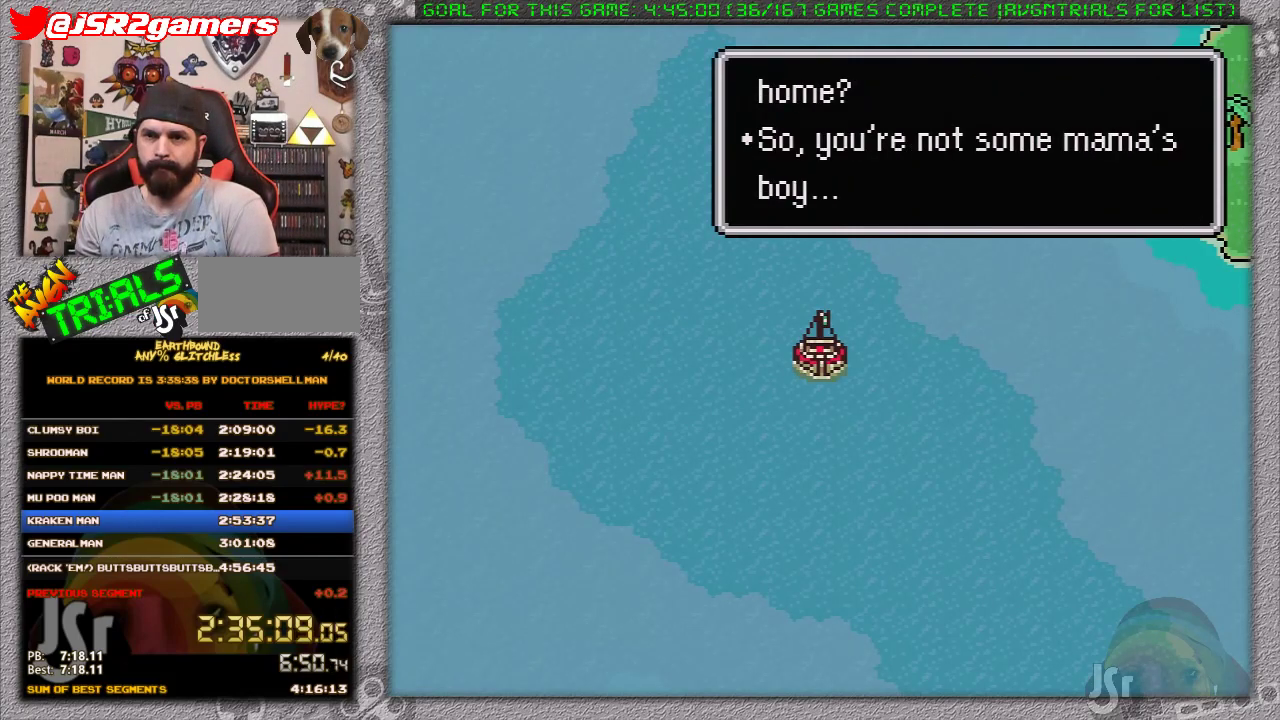
{"buttons": ["A", "B"], "events": [[67, "A", "up"], [67, "B", "up"], [133, "A", "down"], [167, "B", "down"], [233, "A", "up"], [233, "B", "up"], [317, "A", "down"], [317, "B", "down"], [383, "B", "up"], [417, "A", "up"], [467, "A", "down"], [467, "B", "down"]]}
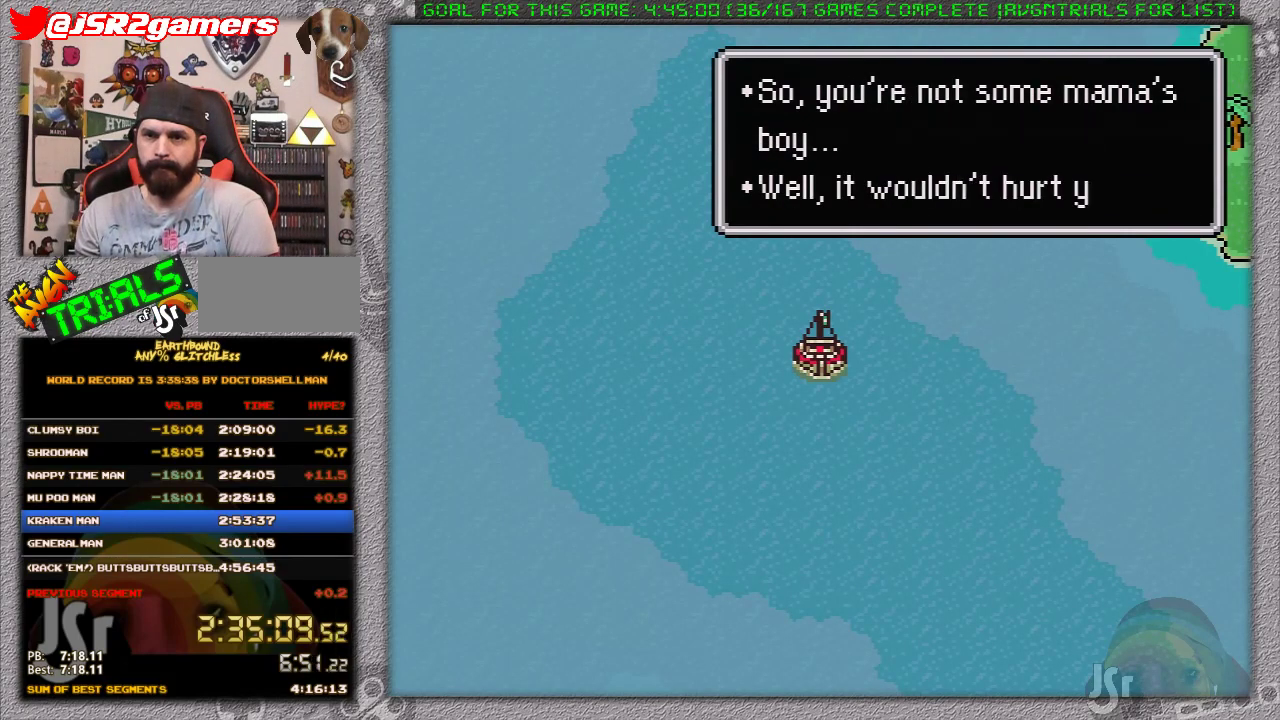
{"buttons": ["A", "B"], "events": [[67, "A", "up"], [67, "B", "up"], [133, "A", "down"], [133, "B", "down"], [200, "A", "up"], [200, "B", "up"], [300, "A", "down"], [300, "B", "down"], [367, "B", "up"], [400, "A", "up"], [450, "A", "down"], [467, "B", "down"]]}
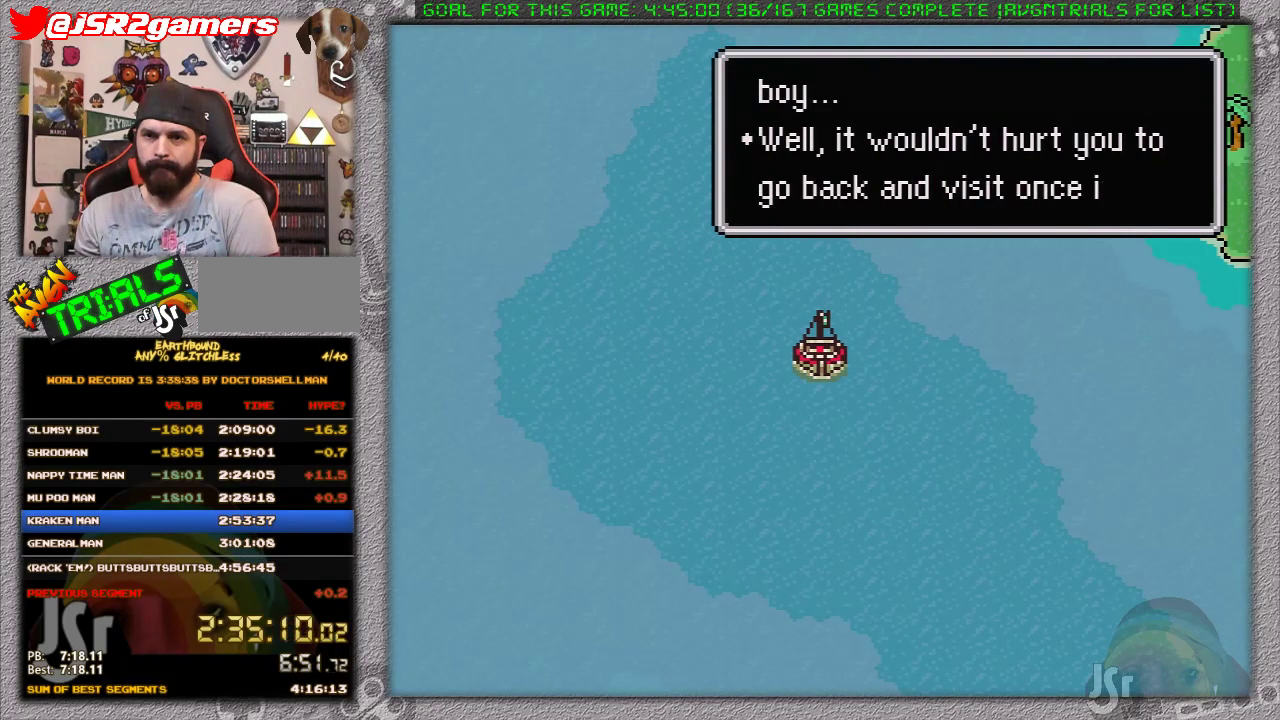
{"buttons": ["A", "B"], "events": [[33, "B", "up"], [67, "A", "up"], [133, "A", "down"], [133, "B", "down"], [200, "B", "up"], [217, "A", "up"], [283, "A", "down"], [283, "B", "down"], [383, "A", "up"], [383, "B", "up"], [433, "A", "down"], [433, "B", "down"]]}
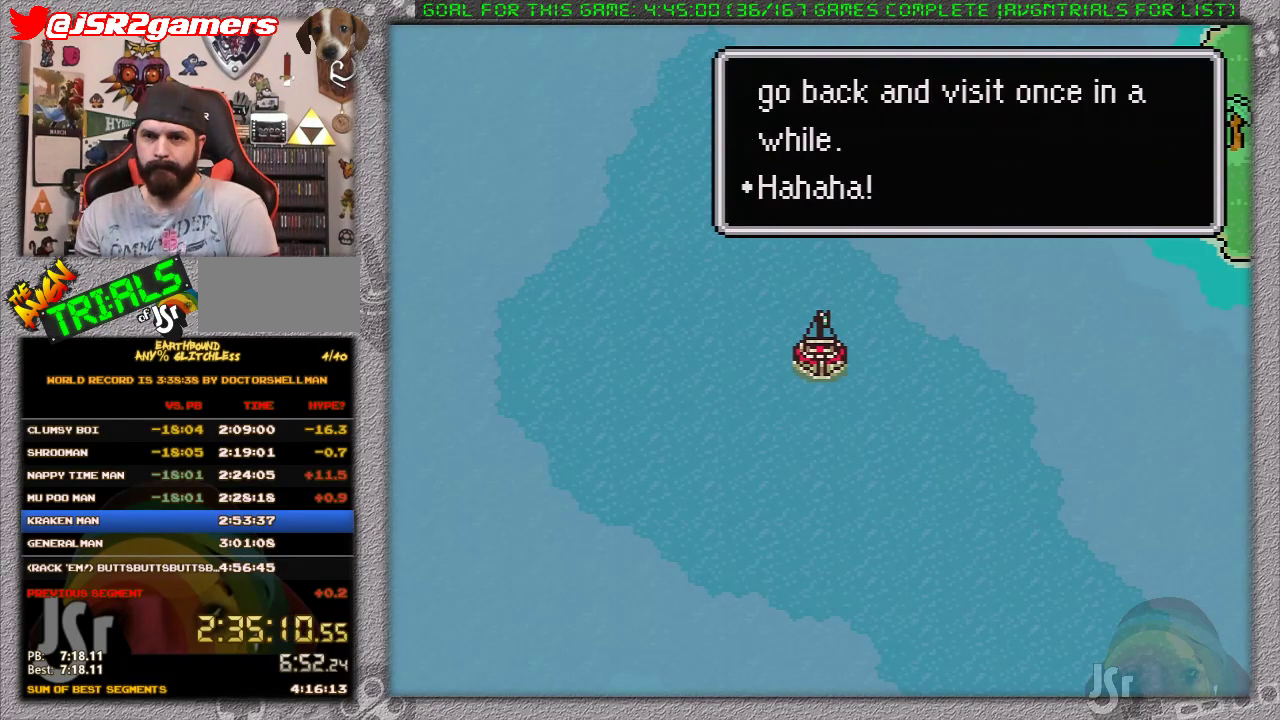
{"buttons": ["A", "B"], "events": [[33, "A", "up"], [33, "B", "up"], [117, "A", "down"], [117, "B", "down"], [200, "A", "up"], [200, "B", "up"], [267, "A", "down"], [300, "B", "down"], [367, "B", "up"], [450, "B", "down"]]}
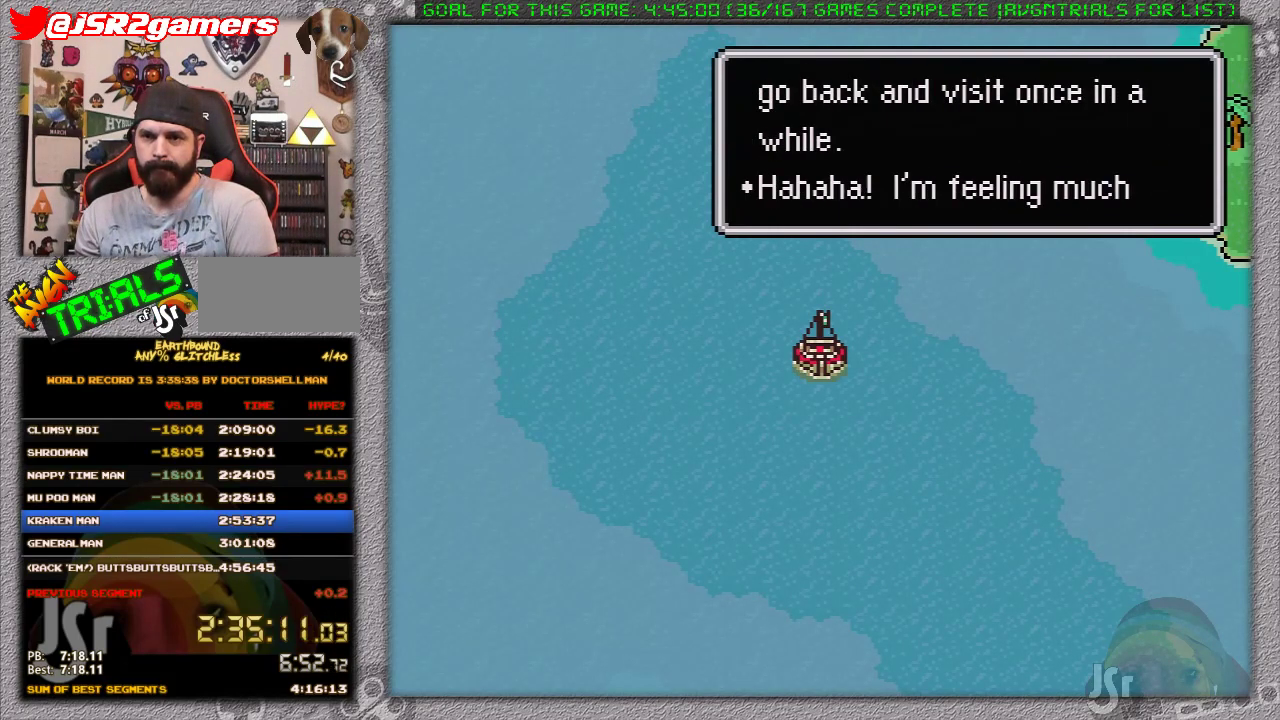
{"buttons": [], "events": [[17, "A", "up"], [17, "B", "up"], [83, "A", "down"], [117, "B", "down"], [183, "A", "up"], [183, "B", "up"], [233, "A", "down"], [233, "B", "down"], [333, "A", "up"], [333, "B", "up"], [400, "A", "down"], [417, "B", "down"], [483, "A", "up"], [483, "B", "up"]]}